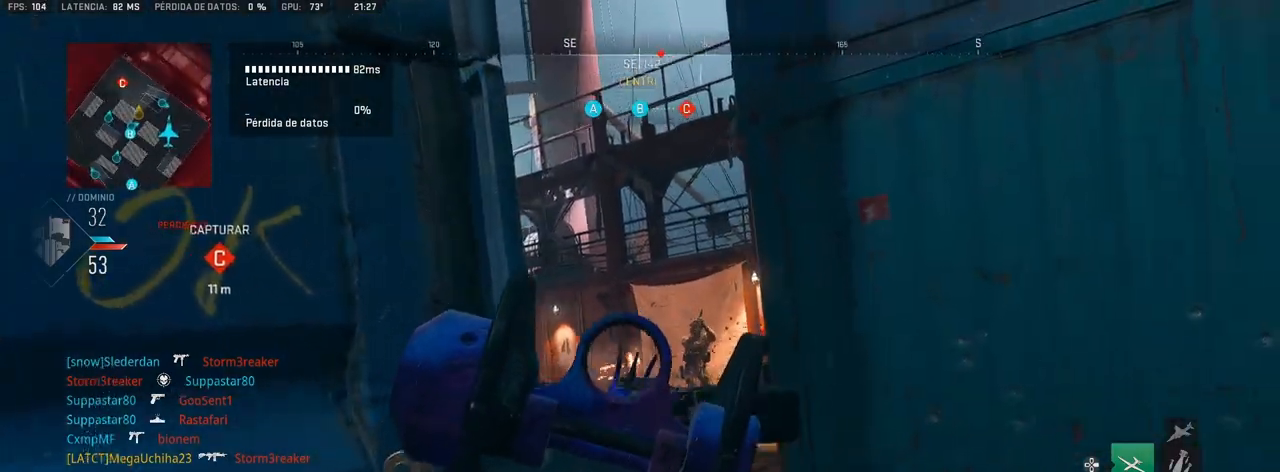
Gameplay with a controller (PlayStation layout); each line is a JSON object with the inputs held at the frame after it. "events" lists button and stick changes between this image and that frame as [ms after this image, input, new state], when the widget could be followed in between.
{"buttons": ["L1", "R1"], "left_stick": "center", "right_stick": "center", "events": [[67, "right_stick", "right"], [400, "right_stick", "center"]]}
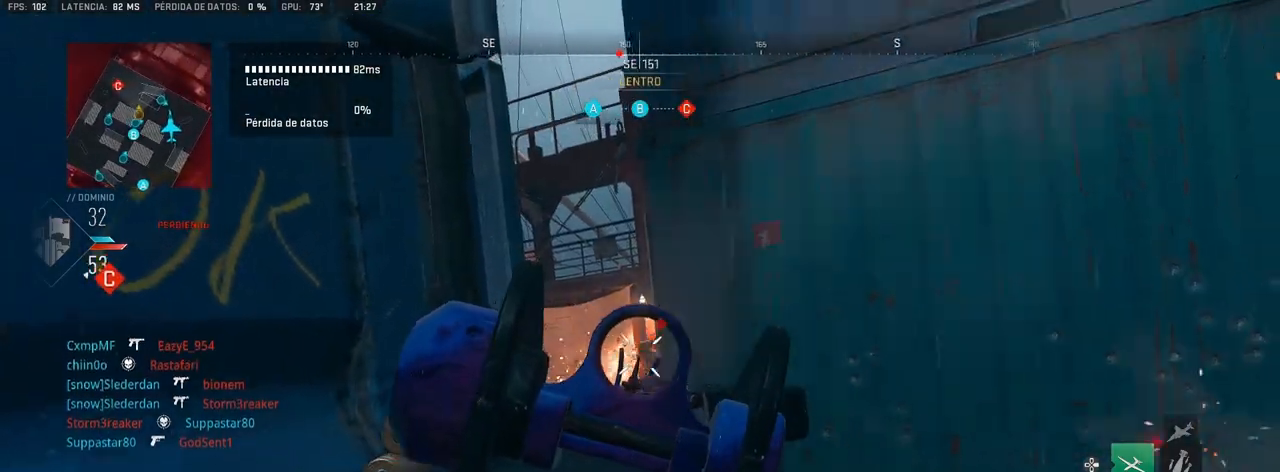
{"buttons": ["L1"], "left_stick": "center", "right_stick": "center", "events": [[250, "right_stick", "left"], [300, "R1", "up"], [433, "right_stick", "center"]]}
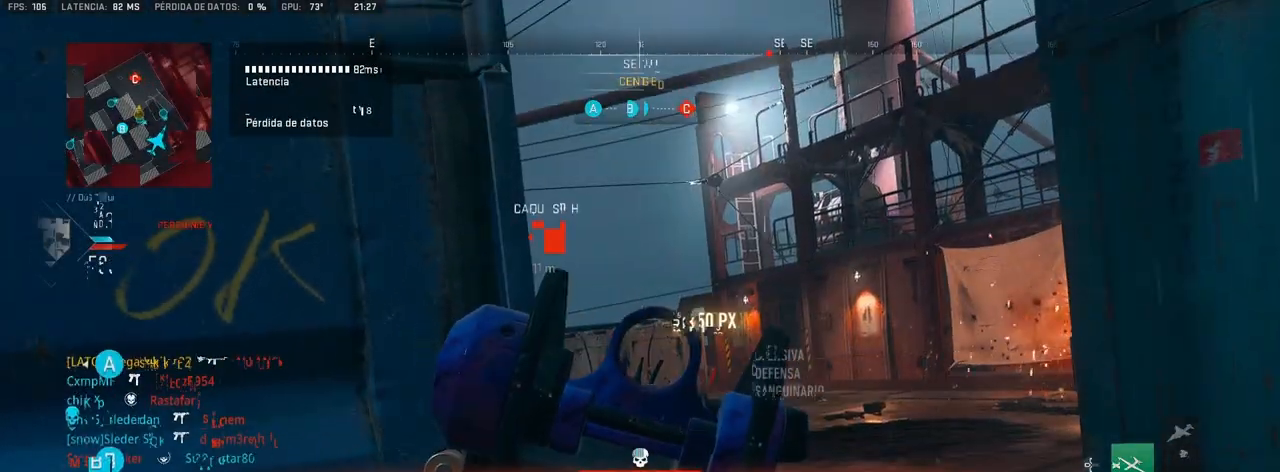
{"buttons": ["L1"], "left_stick": "center", "right_stick": "left", "events": [[100, "right_stick", "left"], [267, "right_stick", "center"], [483, "right_stick", "left"]]}
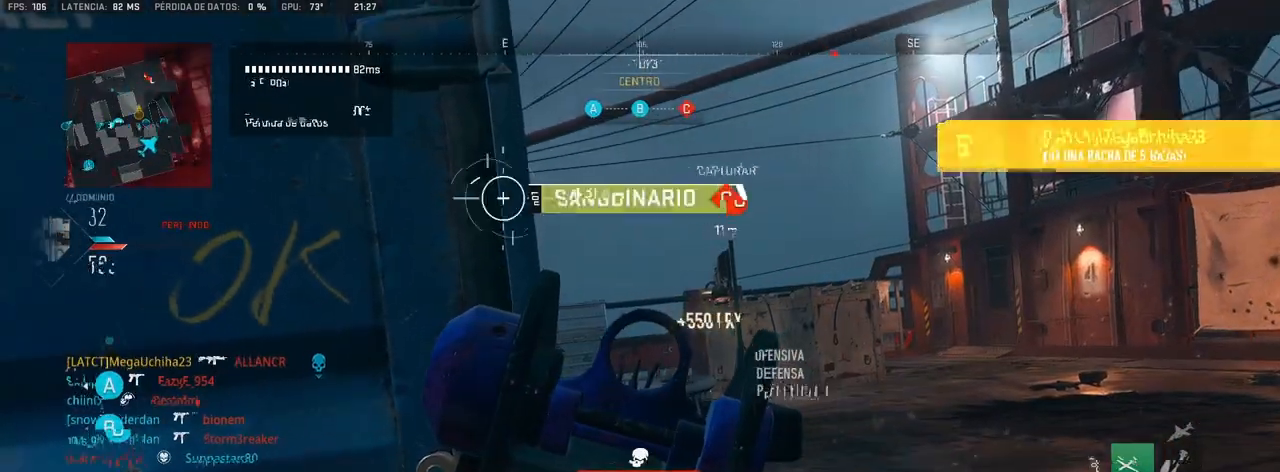
{"buttons": ["L1"], "left_stick": "center", "right_stick": "left", "events": [[67, "right_stick", "center"], [500, "right_stick", "left"]]}
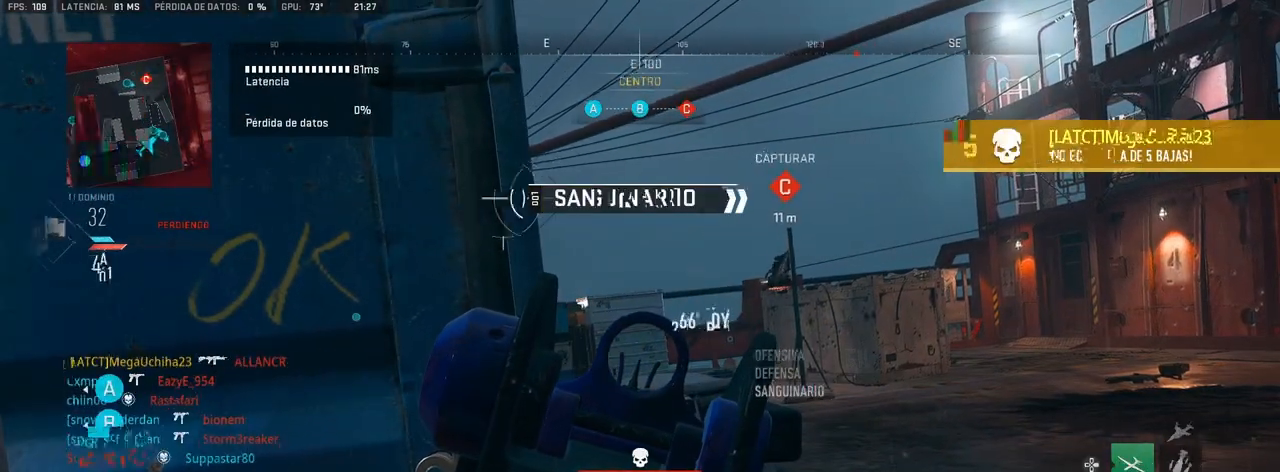
{"buttons": [], "left_stick": "up-right", "right_stick": "center", "events": [[67, "right_stick", "center"], [100, "L1", "up"], [133, "left_stick", "up-right"]]}
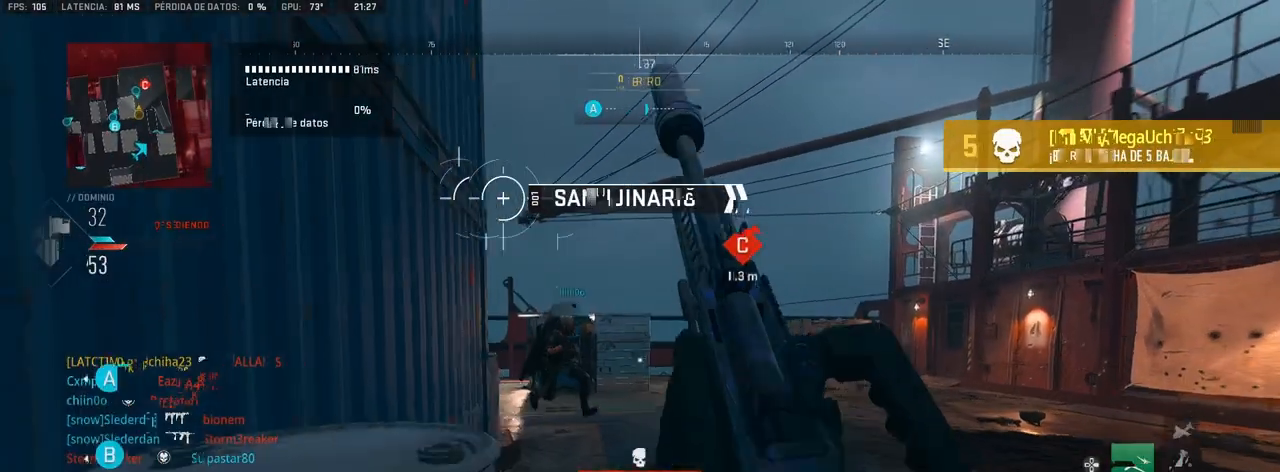
{"buttons": [], "left_stick": "up-right", "right_stick": "center", "events": [[100, "right_stick", "left"], [233, "right_stick", "center"]]}
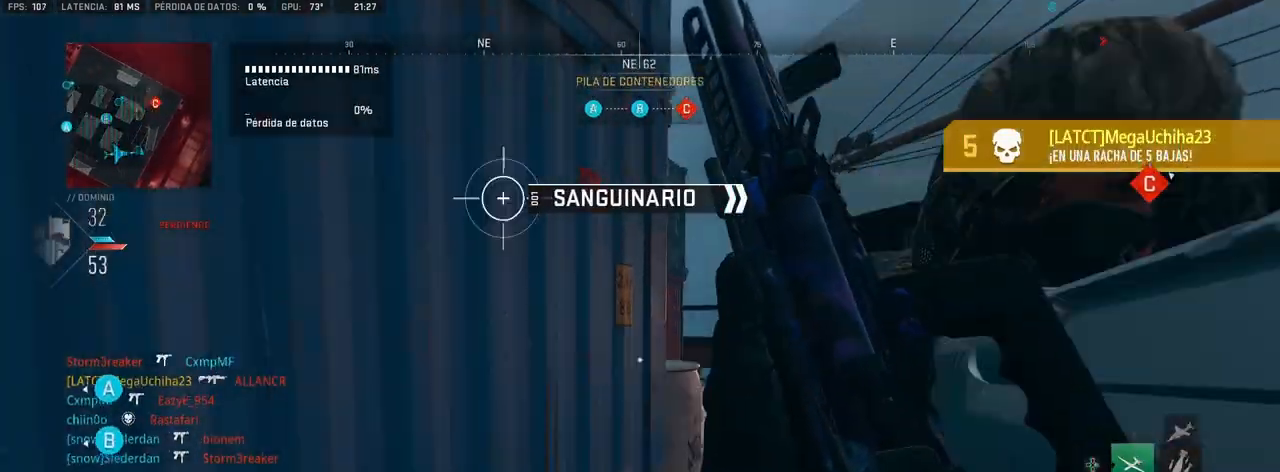
{"buttons": ["CIRCLE", "L1"], "left_stick": "center", "right_stick": "left", "events": [[333, "right_stick", "left"], [400, "L1", "down"], [450, "CIRCLE", "down"], [483, "left_stick", "center"]]}
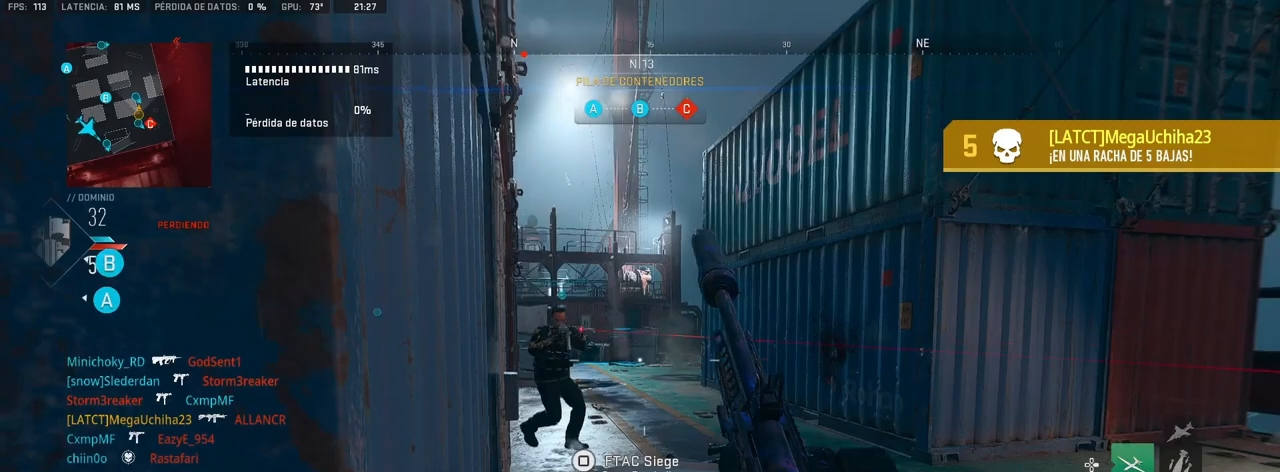
{"buttons": ["L1", "R1"], "left_stick": "center", "right_stick": "center", "events": [[67, "right_stick", "center"], [133, "CIRCLE", "up"], [300, "R1", "down"], [300, "right_stick", "up"], [417, "right_stick", "right"], [483, "right_stick", "center"]]}
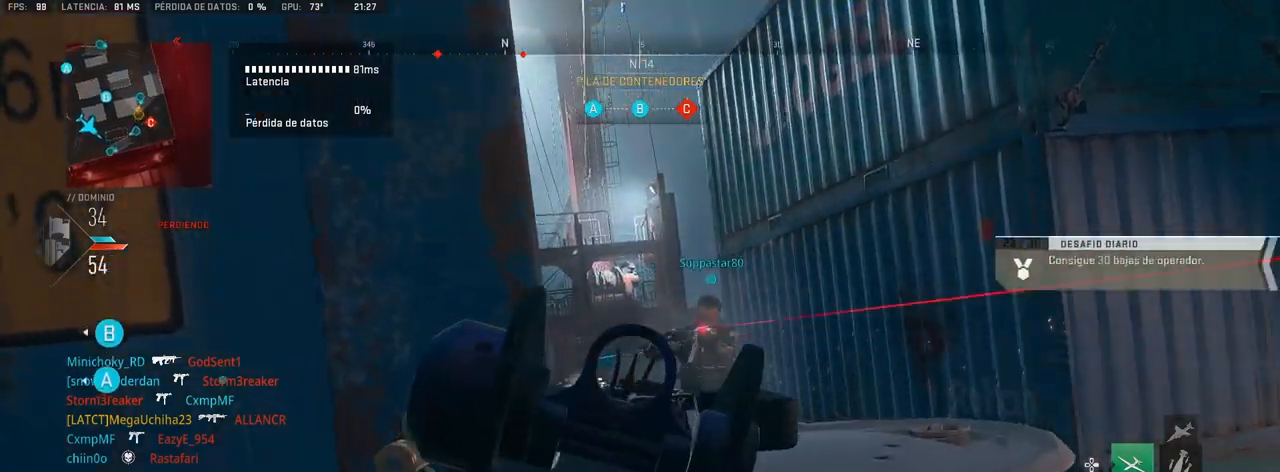
{"buttons": ["L1"], "left_stick": "center", "right_stick": "center", "events": [[83, "R1", "up"], [150, "right_stick", "down-left"], [217, "right_stick", "center"]]}
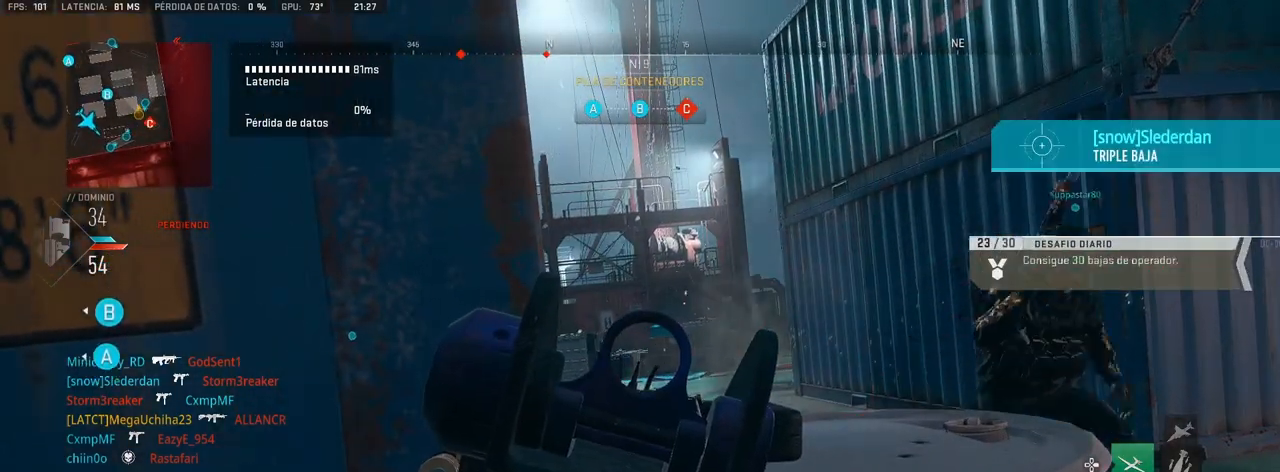
{"buttons": ["L1"], "left_stick": "center", "right_stick": "center", "events": [[233, "right_stick", "right"], [367, "right_stick", "center"]]}
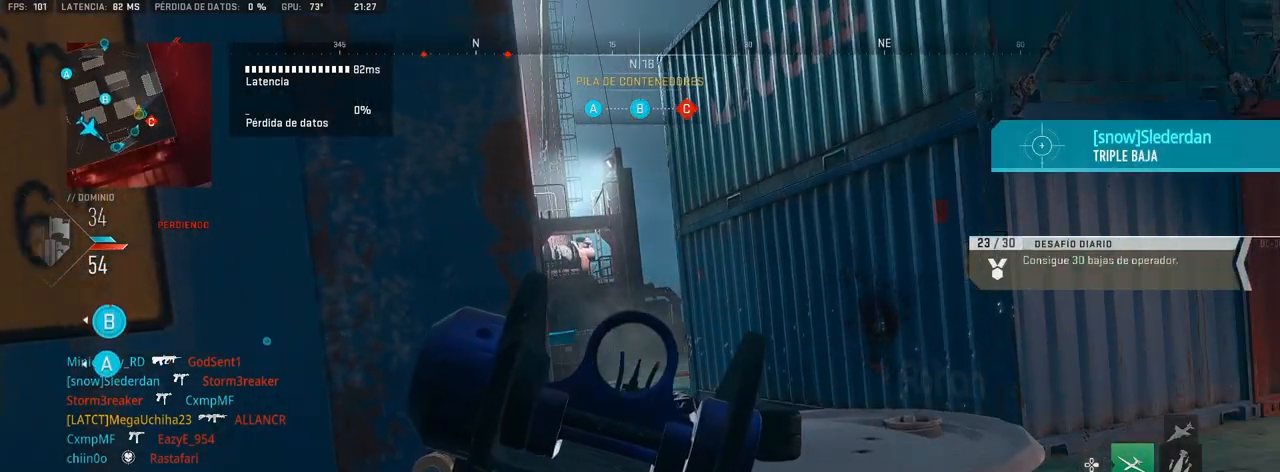
{"buttons": ["L1"], "left_stick": "center", "right_stick": "center", "events": [[183, "right_stick", "left"], [317, "right_stick", "center"]]}
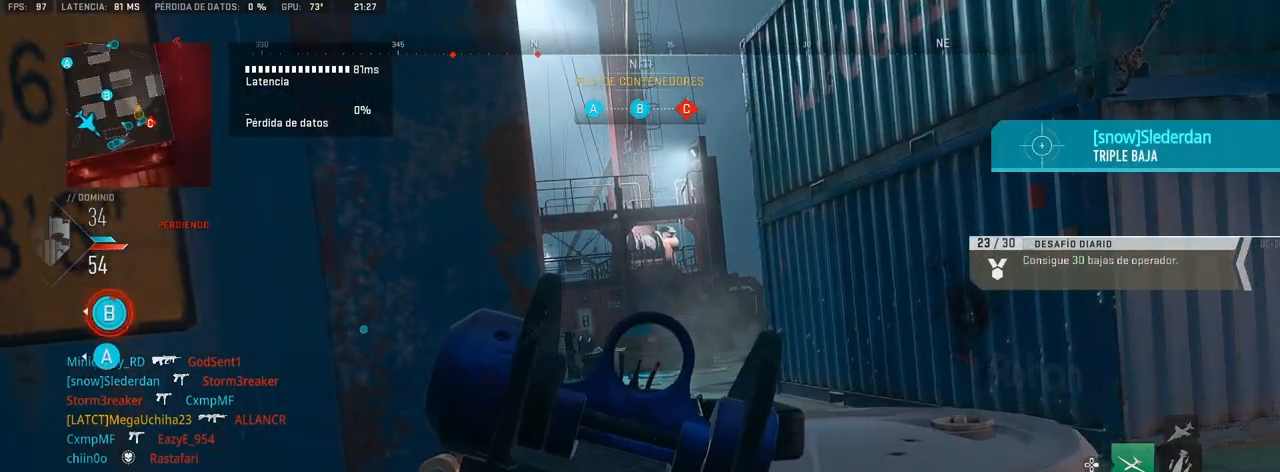
{"buttons": [], "left_stick": "center", "right_stick": "left", "events": [[183, "DPAD_RIGHT", "down"], [250, "DPAD_RIGHT", "up"], [400, "L1", "up"], [400, "right_stick", "left"]]}
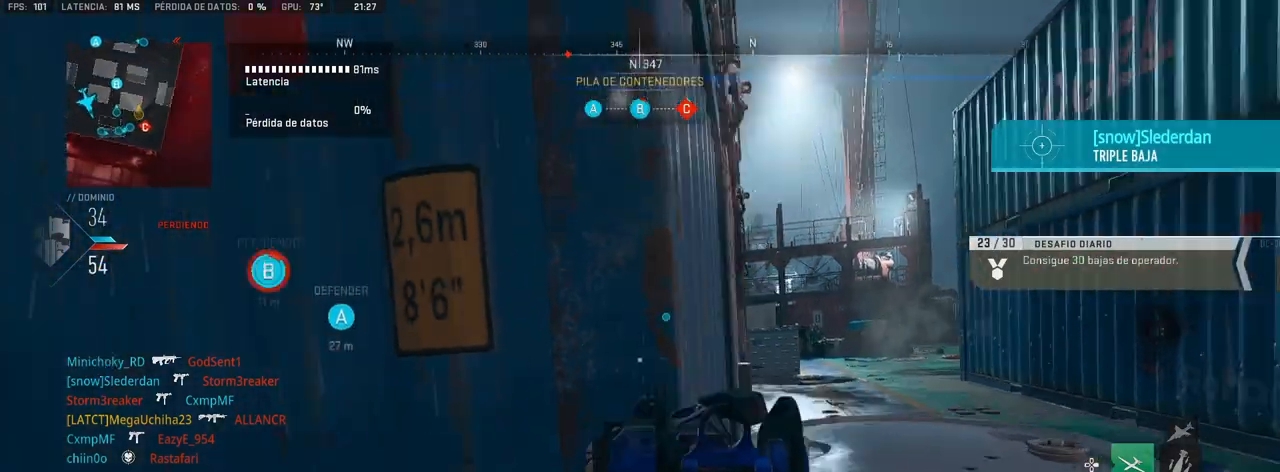
{"buttons": ["R3"], "left_stick": "up", "right_stick": "center", "events": [[117, "right_stick", "center"], [183, "R3", "down"], [183, "left_stick", "up"]]}
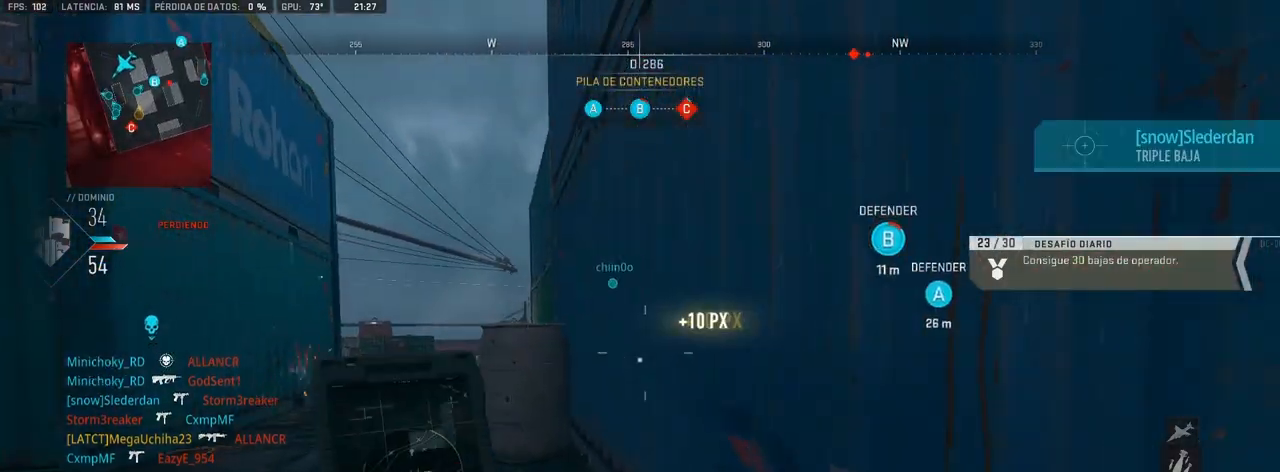
{"buttons": ["CROSS"], "left_stick": "down-right", "right_stick": "right", "events": [[50, "R3", "up"], [267, "left_stick", "center"], [317, "left_stick", "right"], [367, "left_stick", "down-right"], [417, "CROSS", "down"], [433, "right_stick", "right"]]}
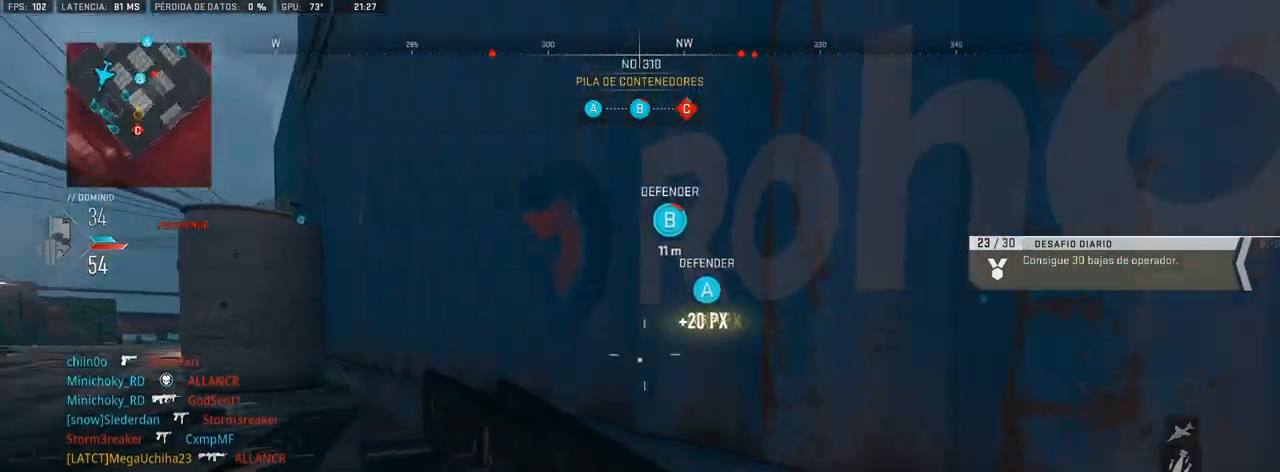
{"buttons": ["L1"], "left_stick": "up-right", "right_stick": "center", "events": [[50, "CROSS", "up"], [117, "right_stick", "center"], [133, "left_stick", "right"], [233, "left_stick", "up-right"], [433, "L1", "down"]]}
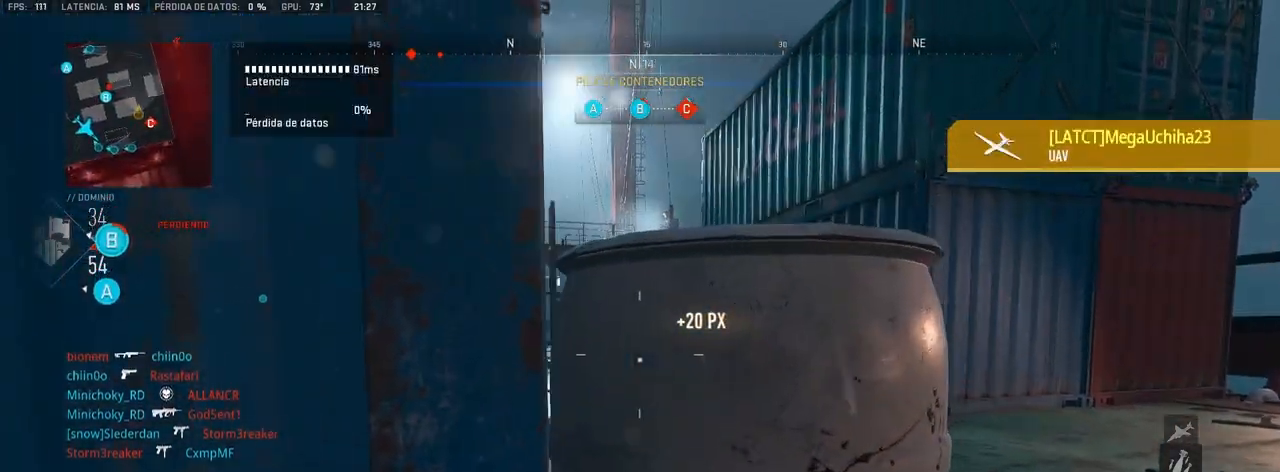
{"buttons": ["L1"], "left_stick": "center", "right_stick": "center", "events": [[117, "CIRCLE", "down"], [117, "left_stick", "center"], [317, "CIRCLE", "up"]]}
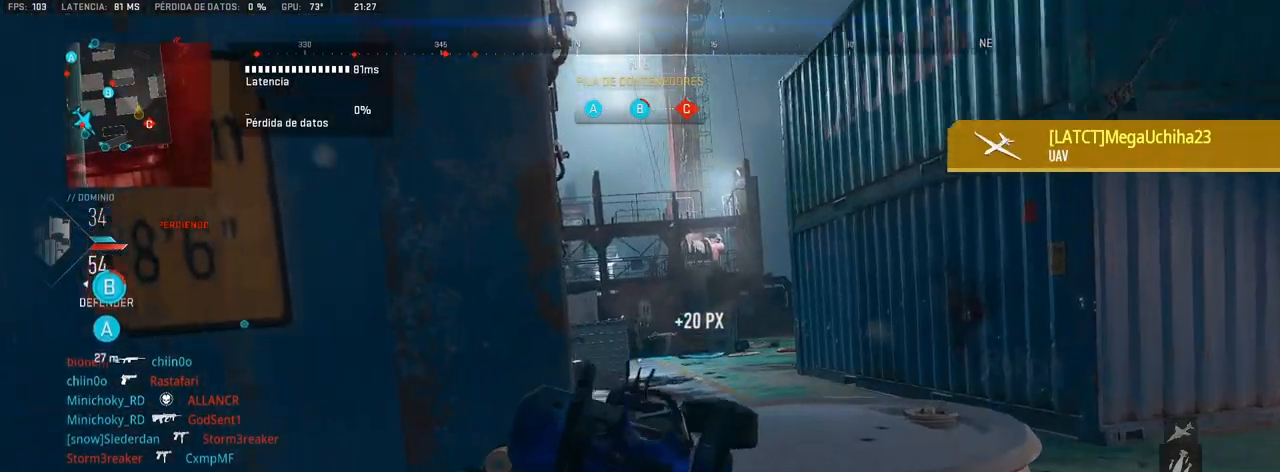
{"buttons": ["L1"], "left_stick": "center", "right_stick": "left", "events": [[17, "right_stick", "right"], [167, "right_stick", "center"], [233, "right_stick", "right"], [367, "right_stick", "center"], [500, "right_stick", "left"]]}
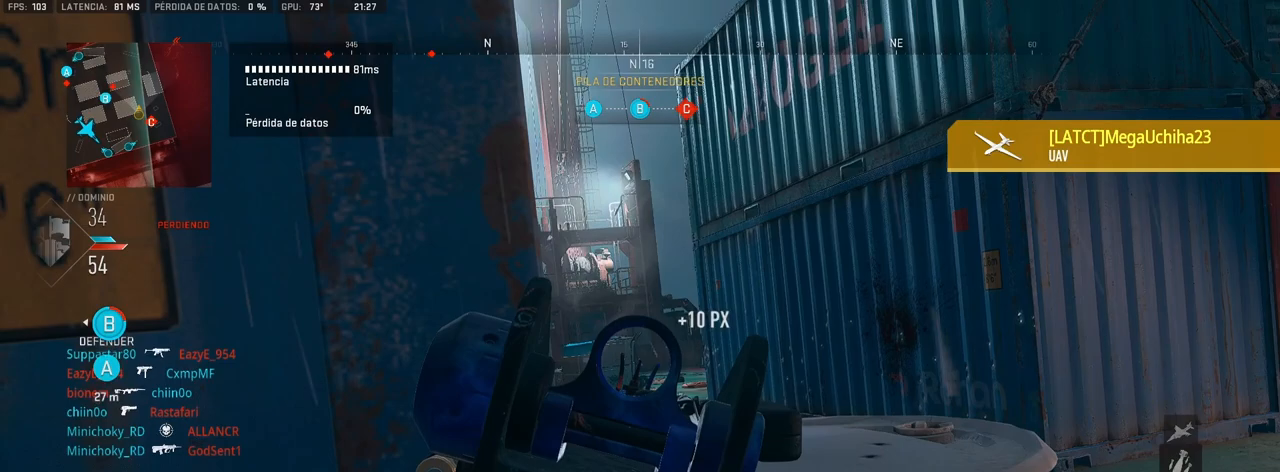
{"buttons": ["L1"], "left_stick": "center", "right_stick": "center", "events": [[117, "right_stick", "center"]]}
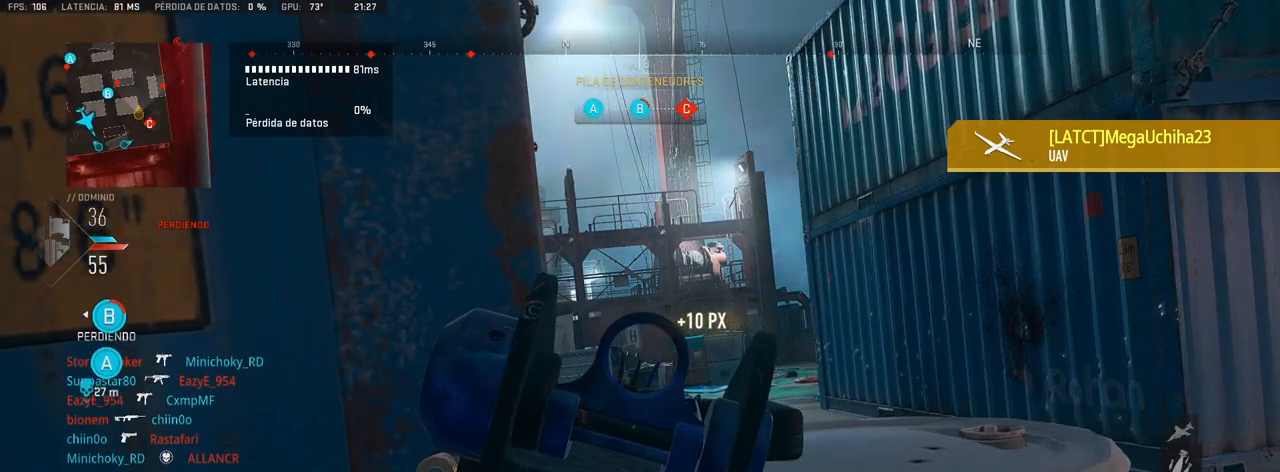
{"buttons": ["L1"], "left_stick": "center", "right_stick": "right", "events": [[67, "right_stick", "up-left"], [133, "right_stick", "center"], [433, "right_stick", "right"]]}
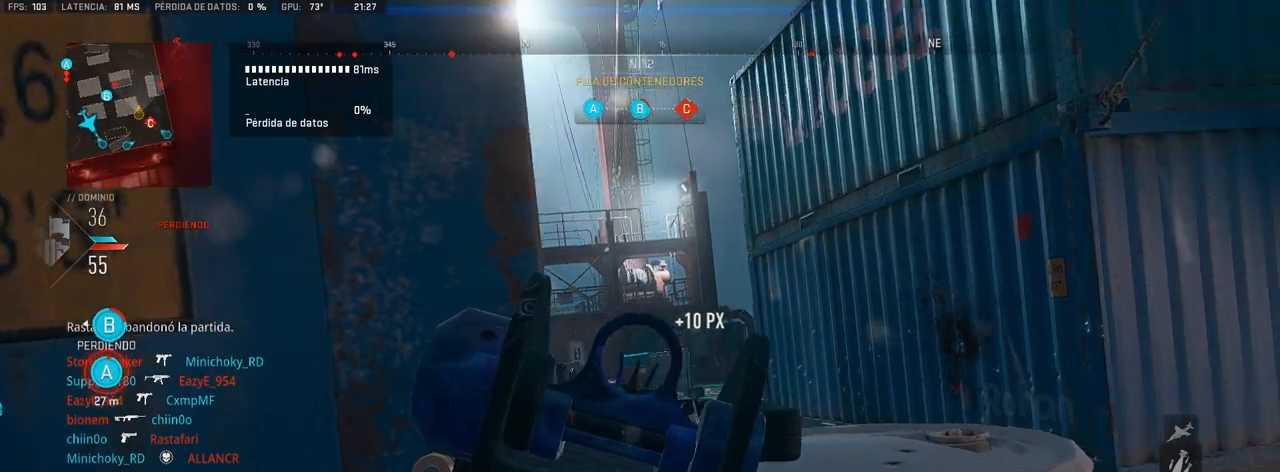
{"buttons": ["L1"], "left_stick": "center", "right_stick": "center", "events": [[83, "right_stick", "center"]]}
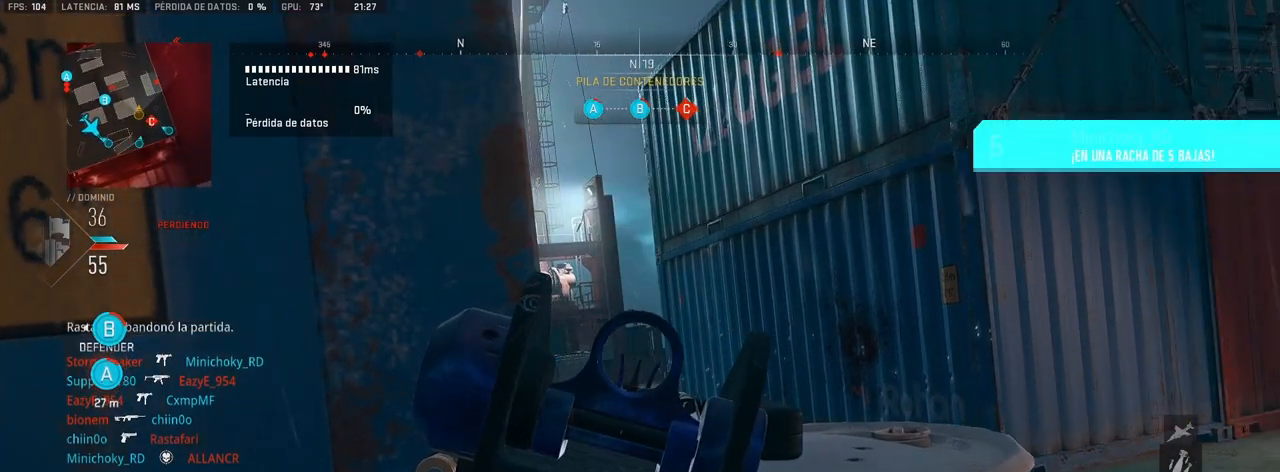
{"buttons": ["L1"], "left_stick": "center", "right_stick": "center", "events": []}
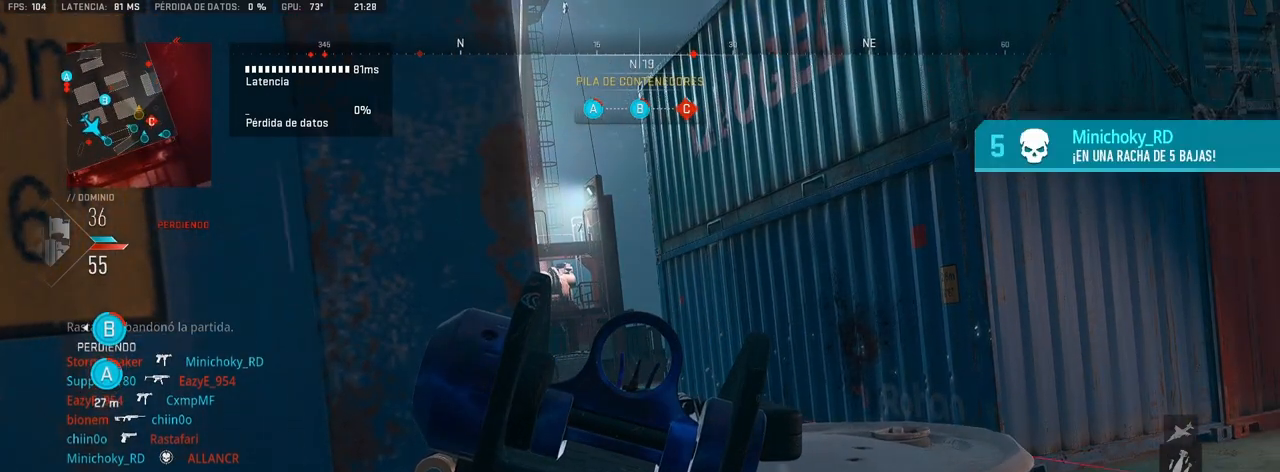
{"buttons": ["L1"], "left_stick": "center", "right_stick": "center", "events": []}
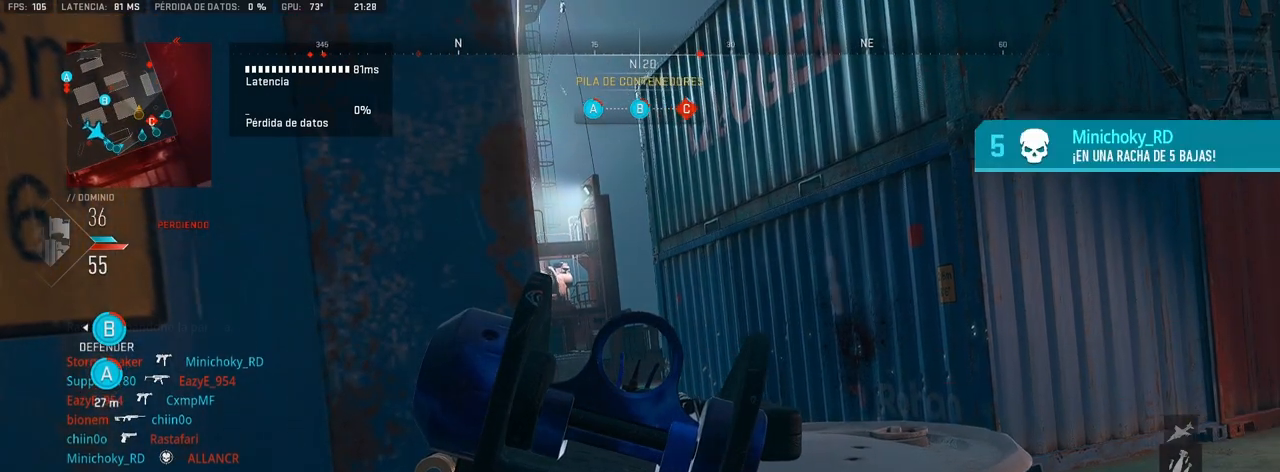
{"buttons": ["L1"], "left_stick": "center", "right_stick": "center", "events": []}
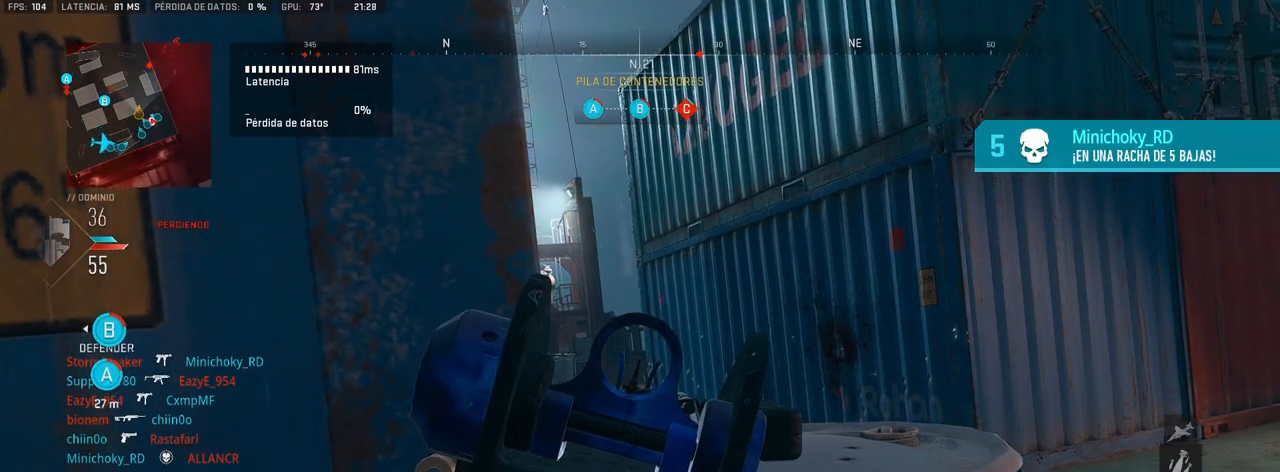
{"buttons": ["L1"], "left_stick": "center", "right_stick": "center", "events": []}
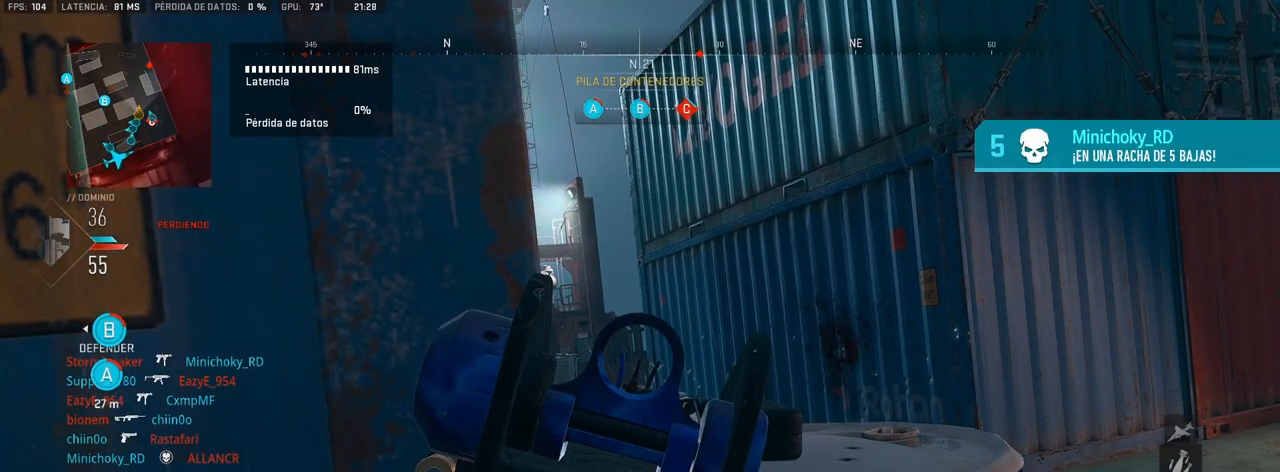
{"buttons": ["L1"], "left_stick": "center", "right_stick": "center", "events": []}
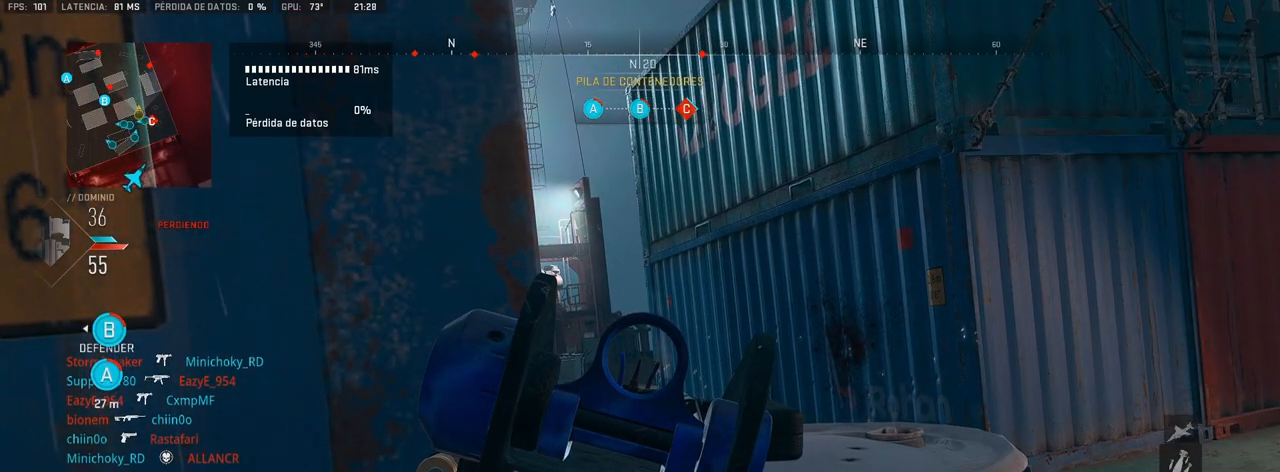
{"buttons": ["L1"], "left_stick": "center", "right_stick": "center", "events": []}
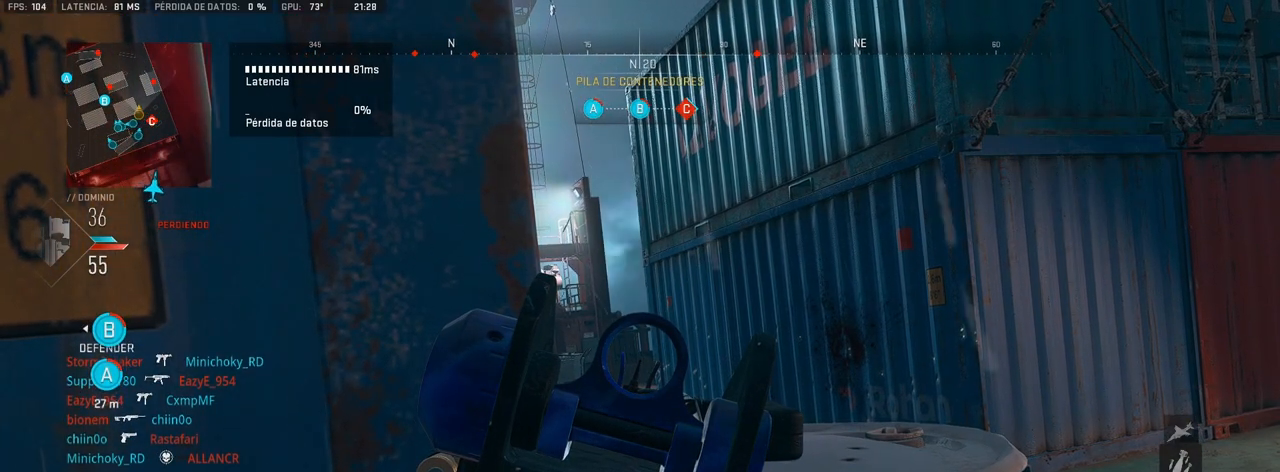
{"buttons": ["L1"], "left_stick": "center", "right_stick": "center", "events": []}
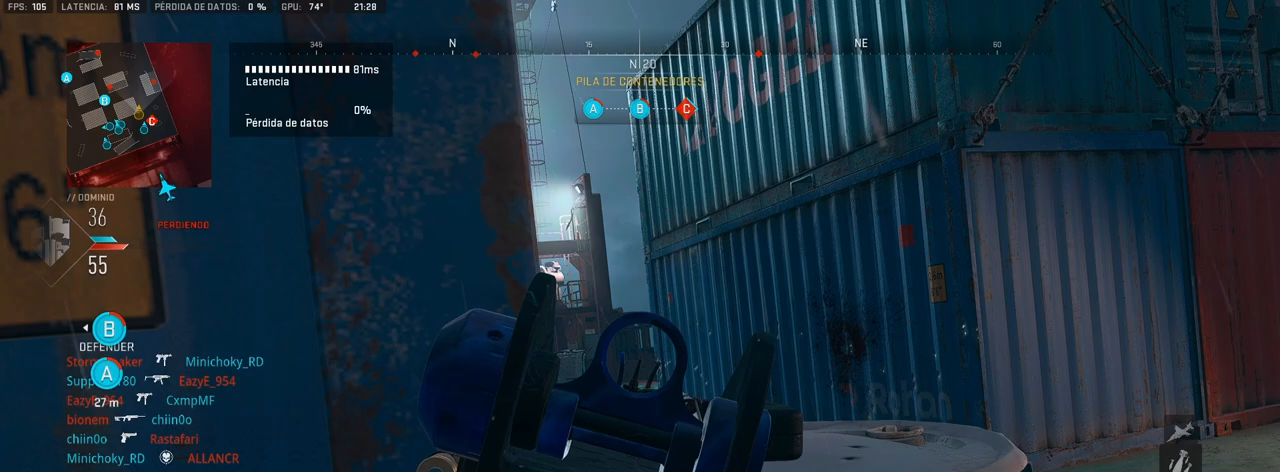
{"buttons": ["L1"], "left_stick": "center", "right_stick": "center", "events": [[233, "right_stick", "left"], [367, "right_stick", "center"]]}
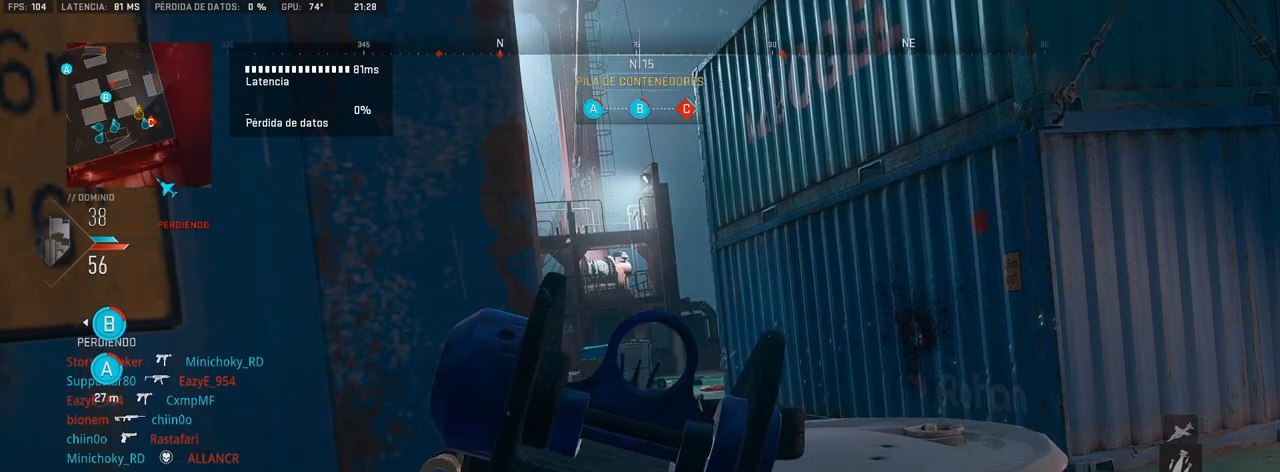
{"buttons": ["L1"], "left_stick": "center", "right_stick": "left", "events": [[467, "right_stick", "left"]]}
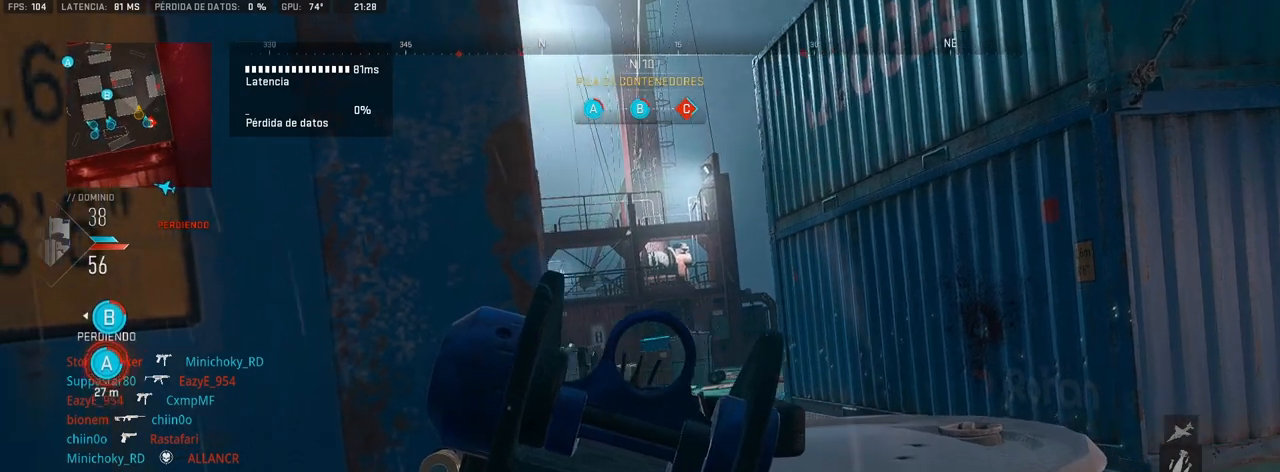
{"buttons": ["L1"], "left_stick": "center", "right_stick": "center", "events": [[150, "right_stick", "center"]]}
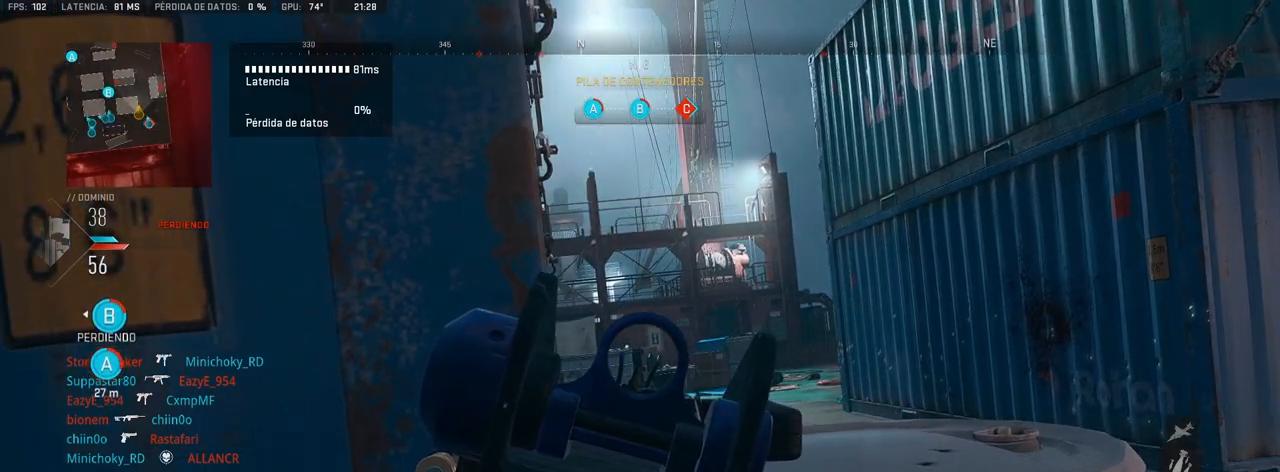
{"buttons": ["L1"], "left_stick": "center", "right_stick": "center", "events": [[167, "right_stick", "right"], [317, "right_stick", "center"]]}